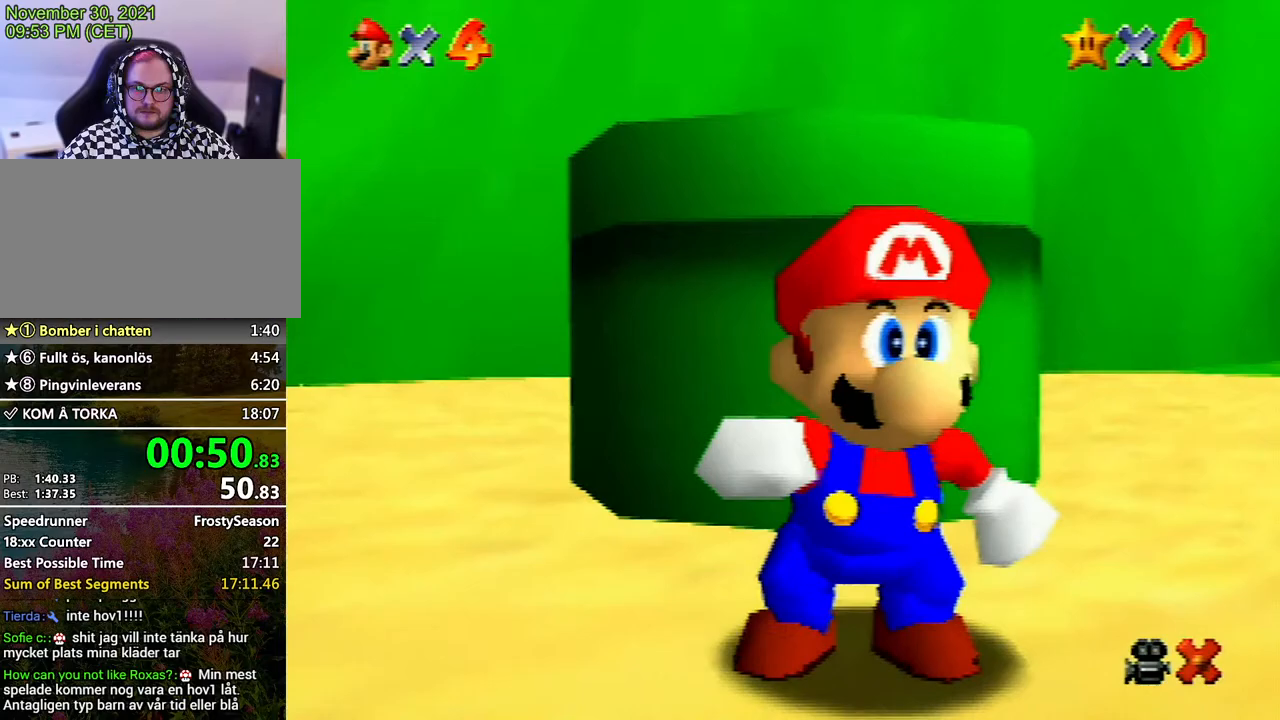
Gameplay with a controller (Nintendo layout); each line is a JSON object with the inputs held at the frame after it. "events" lists button and stick changes between this image and that frame as [ms after this image, input, new state], when the widget could be followed in between. Not read: L3 R3.
{"buttons": [], "left_stick": "up-right", "events": [[167, "left_stick", "right"], [233, "left_stick", "up-right"]]}
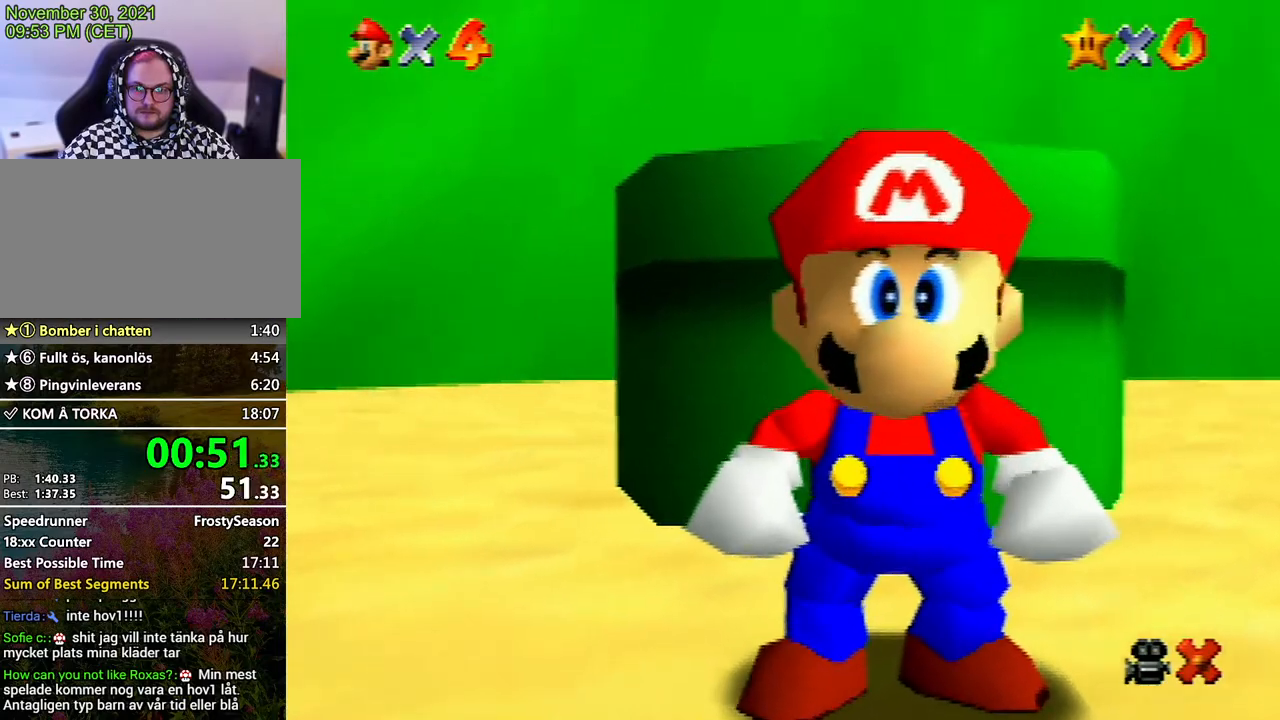
{"buttons": [], "left_stick": "center", "events": [[300, "left_stick", "center"]]}
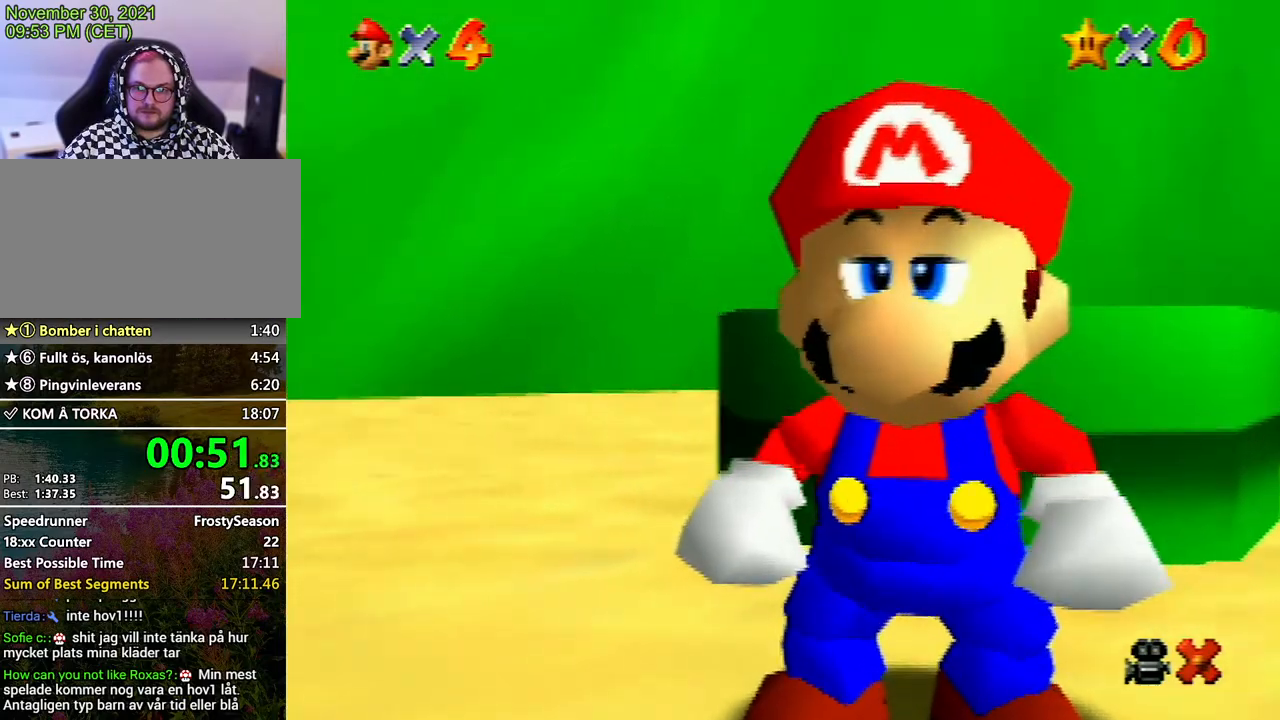
{"buttons": [], "left_stick": "center", "events": []}
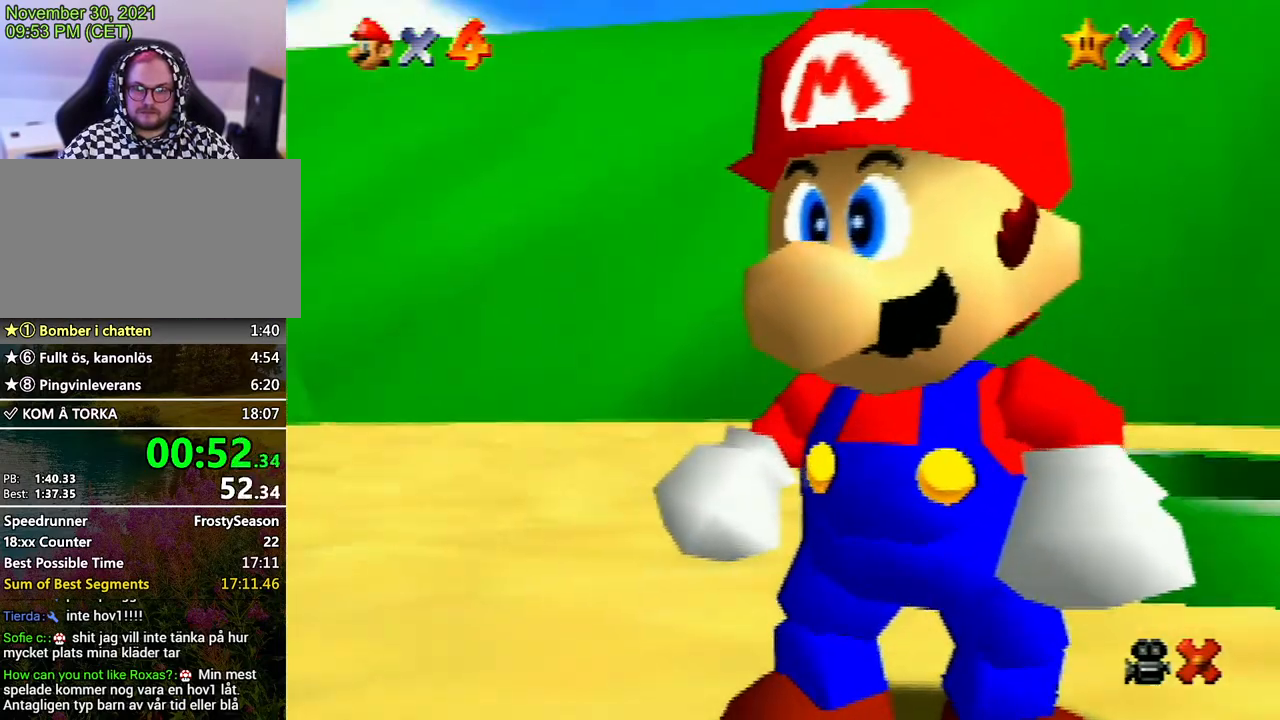
{"buttons": [], "left_stick": "center", "events": []}
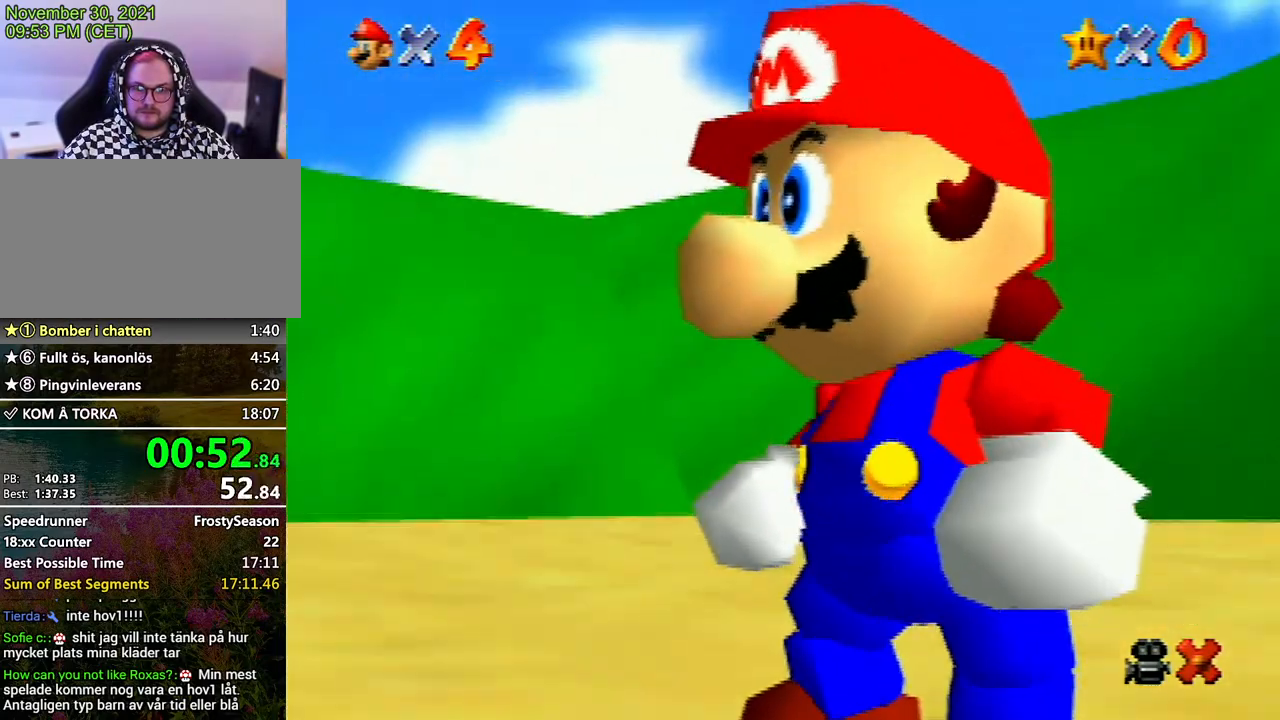
{"buttons": [], "left_stick": "center", "events": []}
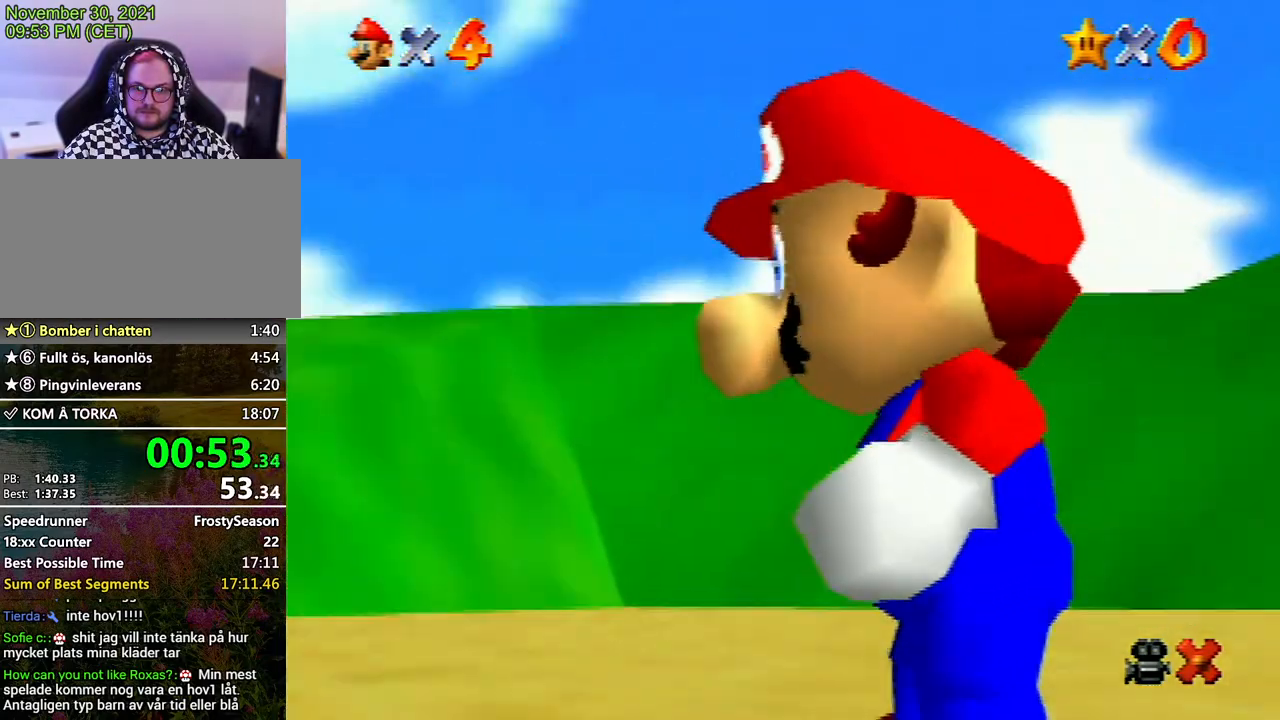
{"buttons": [], "left_stick": "up-right", "events": [[33, "left_stick", "right"], [133, "left_stick", "up-right"]]}
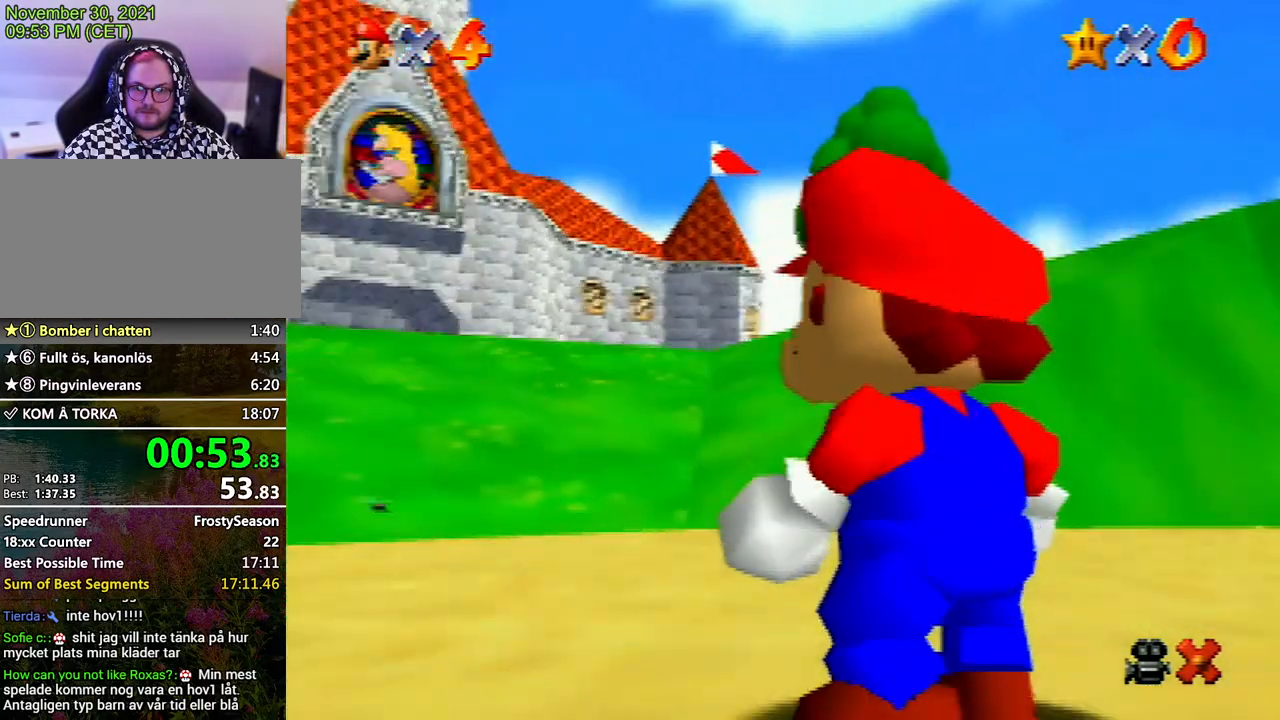
{"buttons": [], "left_stick": "up-right", "events": [[367, "A", "down"], [500, "A", "up"]]}
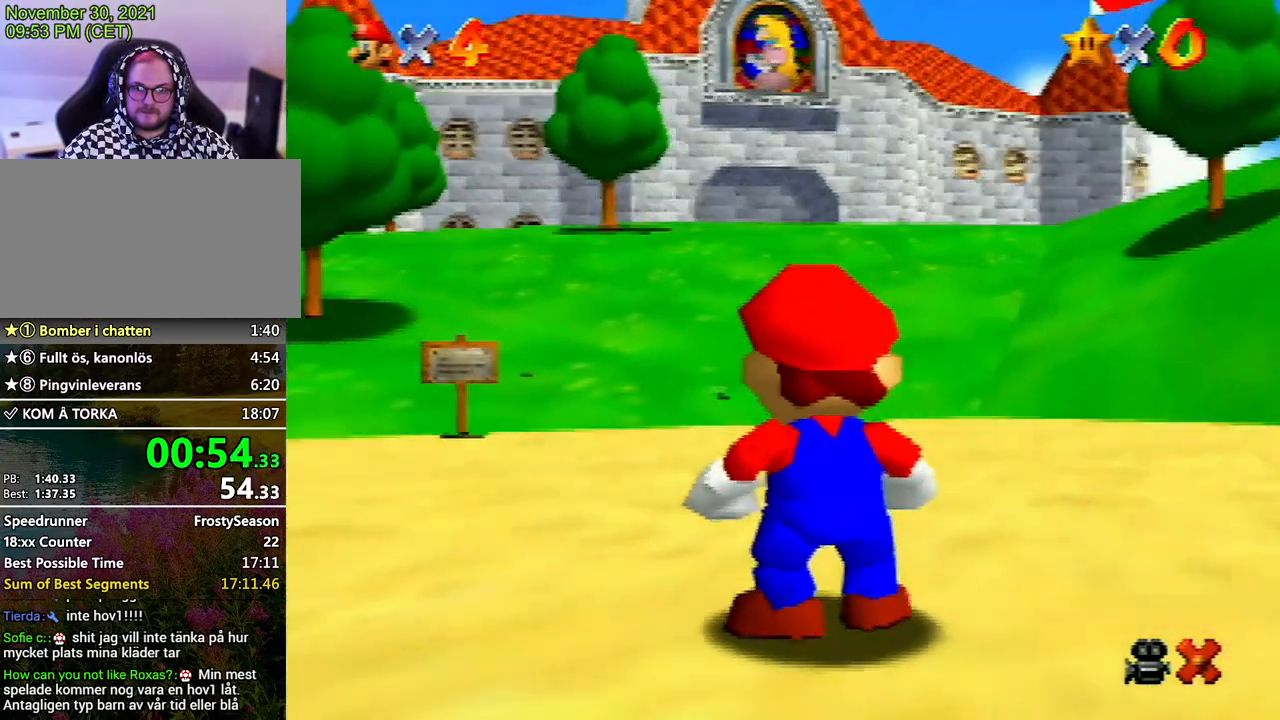
{"buttons": ["A", "B"], "left_stick": "up-right", "events": [[67, "A", "down"], [133, "A", "up"], [167, "A", "down"], [333, "B", "down"], [400, "B", "up"], [433, "A", "up"], [467, "A", "down"], [500, "B", "down"]]}
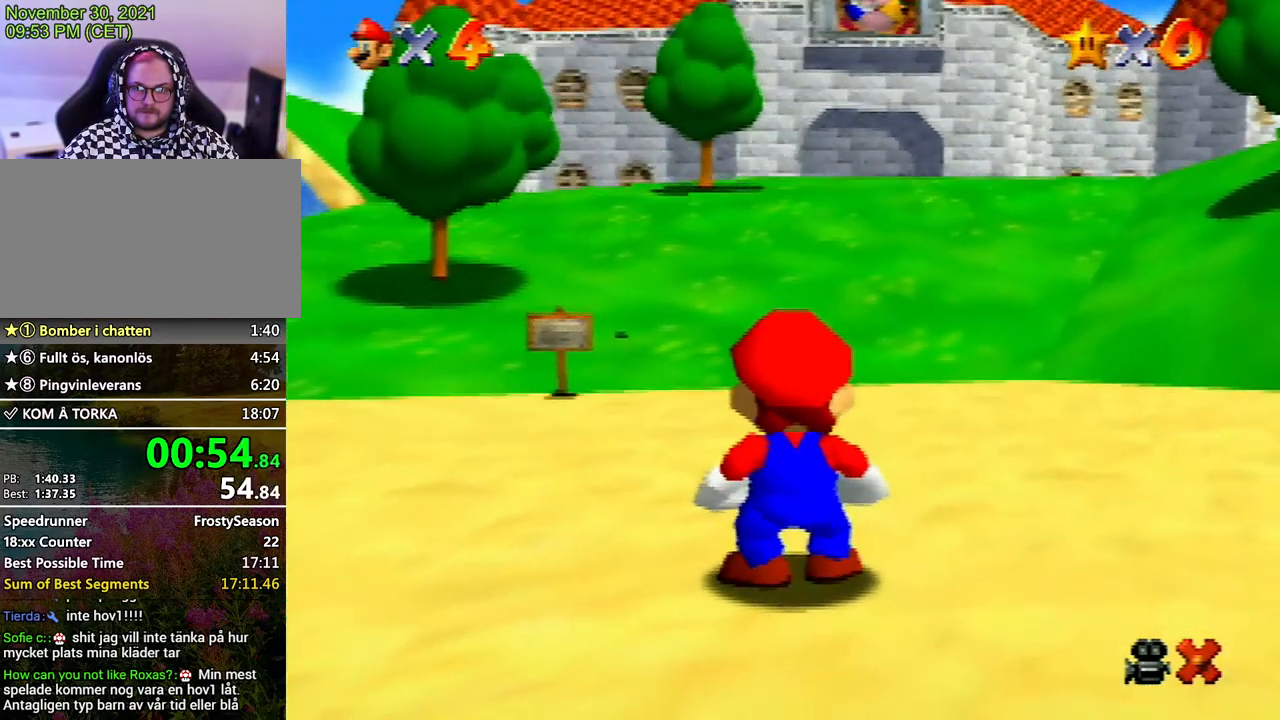
{"buttons": [], "left_stick": "up-right", "events": [[33, "B", "up"], [67, "A", "up"], [133, "A", "down"], [267, "A", "up"], [367, "A", "down"], [367, "B", "down"], [433, "A", "up"], [433, "B", "up"]]}
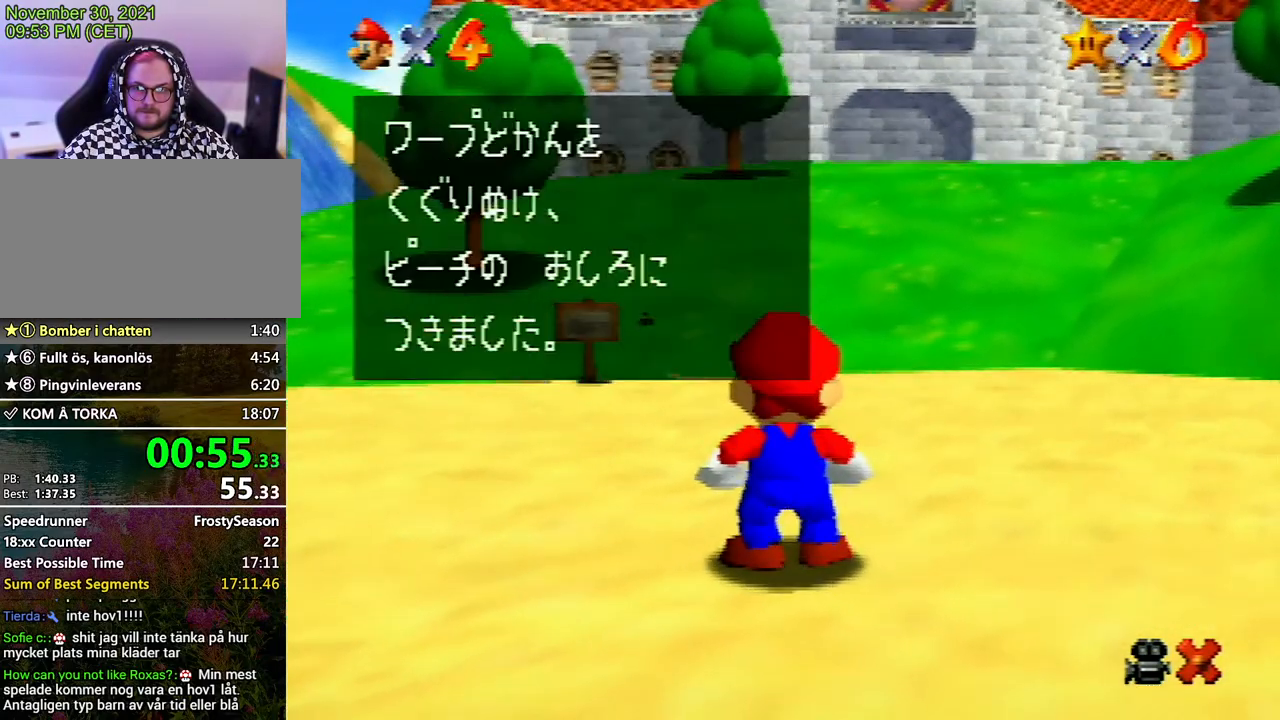
{"buttons": ["A"], "left_stick": "up-right", "events": [[33, "A", "down"], [33, "B", "down"], [67, "A", "up"], [67, "B", "up"], [167, "A", "down"], [167, "B", "down"], [200, "A", "up"], [200, "B", "up"], [233, "A", "down"], [267, "B", "down"], [300, "B", "up"], [467, "A", "up"], [500, "A", "down"]]}
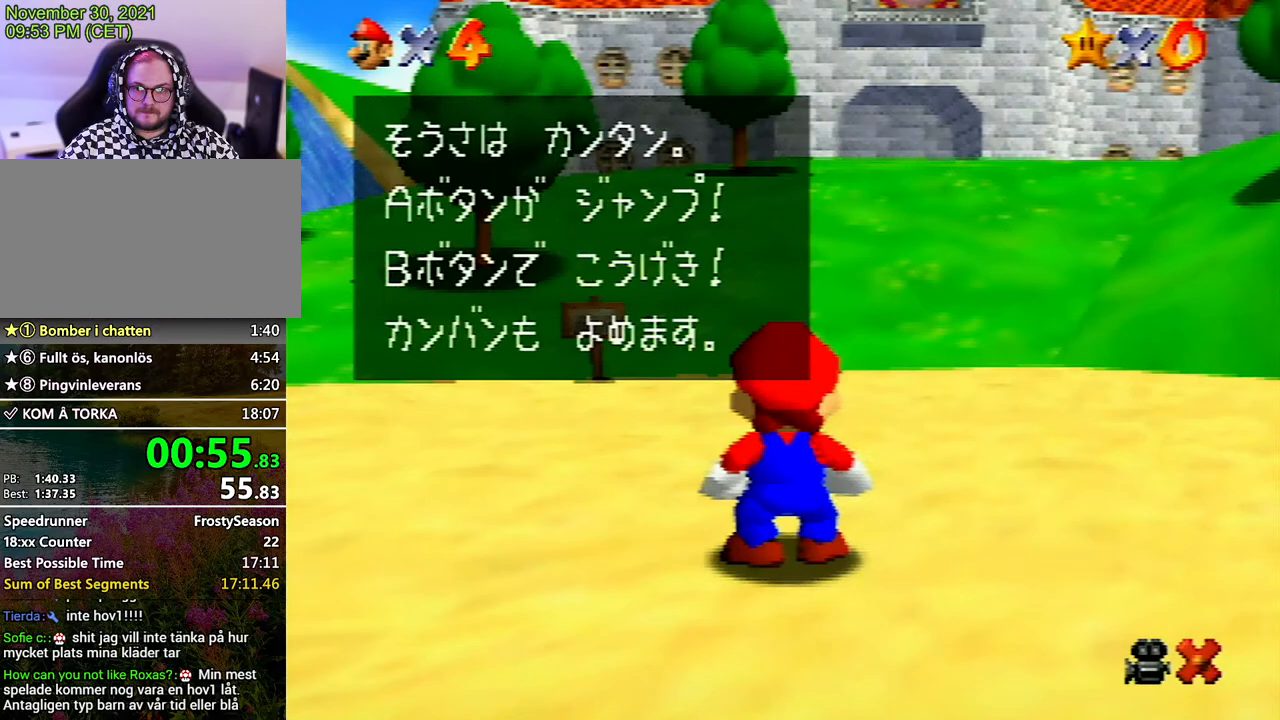
{"buttons": [], "left_stick": "up-right", "events": [[167, "B", "down"], [200, "A", "up"], [200, "B", "up"], [267, "A", "down"], [267, "B", "down"], [300, "B", "up"], [333, "A", "up"], [367, "A", "down"], [467, "A", "up"]]}
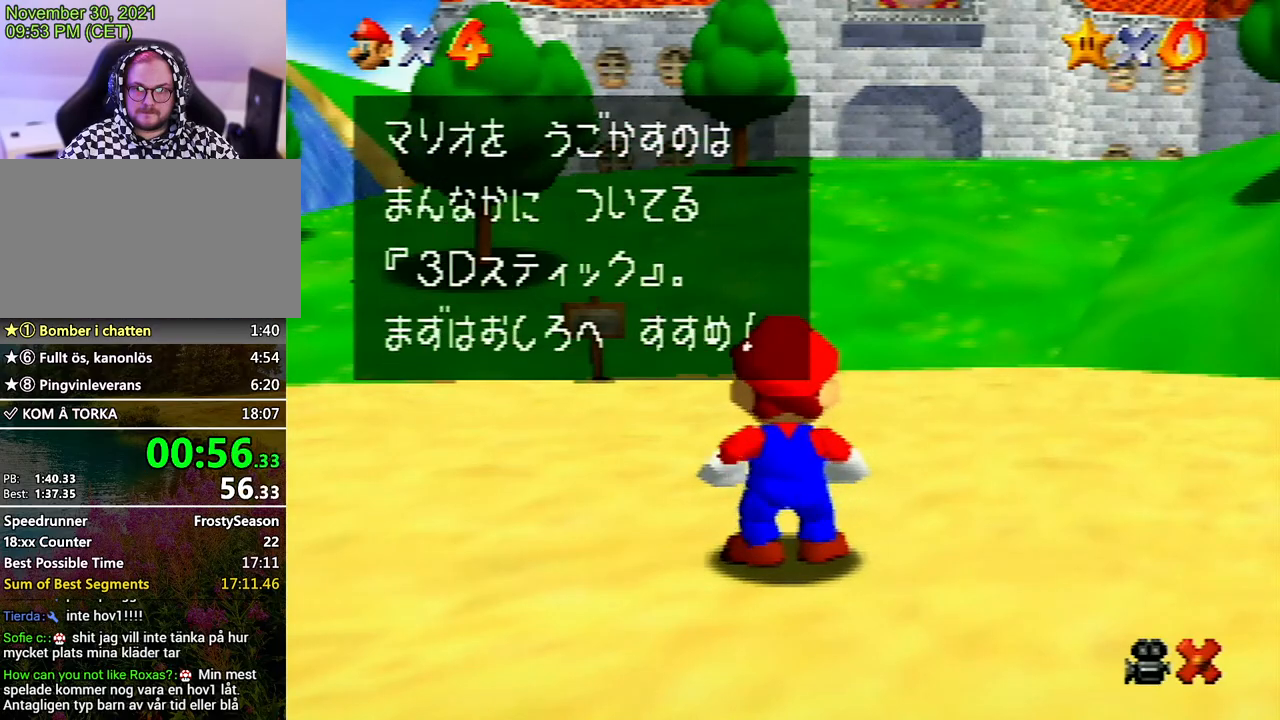
{"buttons": [], "left_stick": "up-right", "events": [[33, "A", "down"], [33, "B", "down"], [67, "B", "up"], [100, "A", "up"]]}
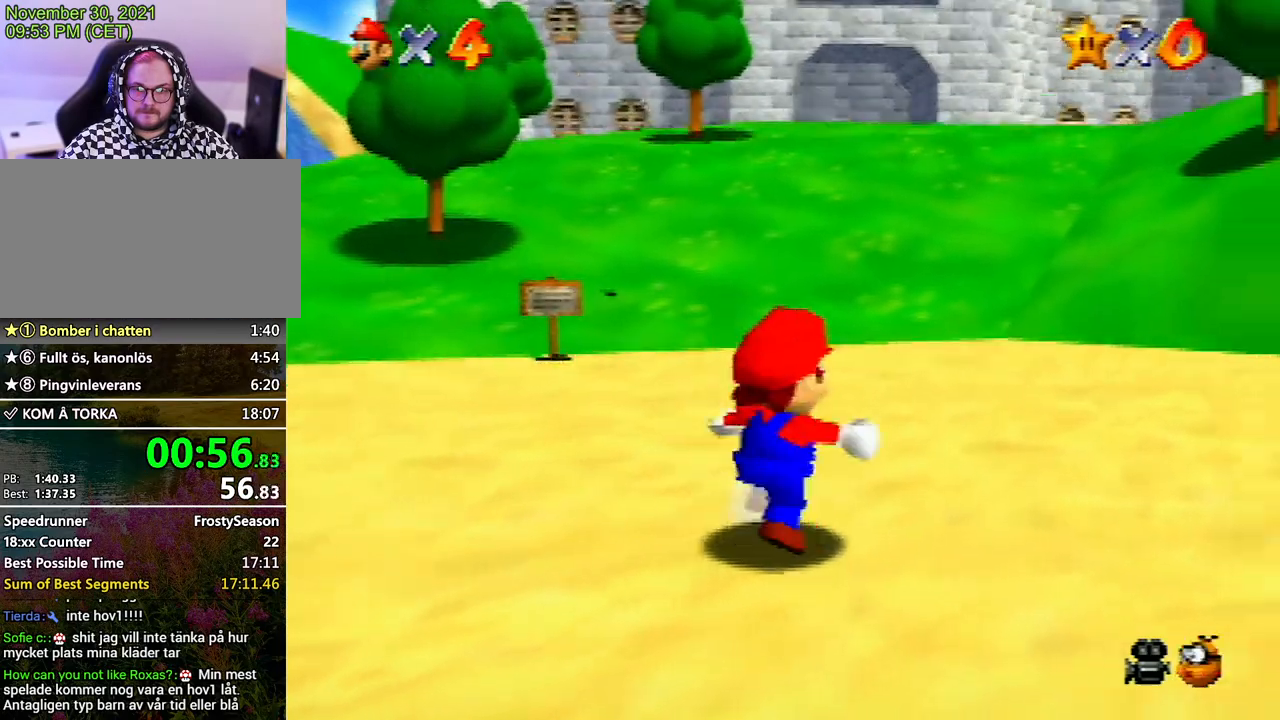
{"buttons": [], "left_stick": "up-right", "events": [[200, "Z", "down"], [233, "A", "down"], [300, "A", "up"], [333, "Z", "up"]]}
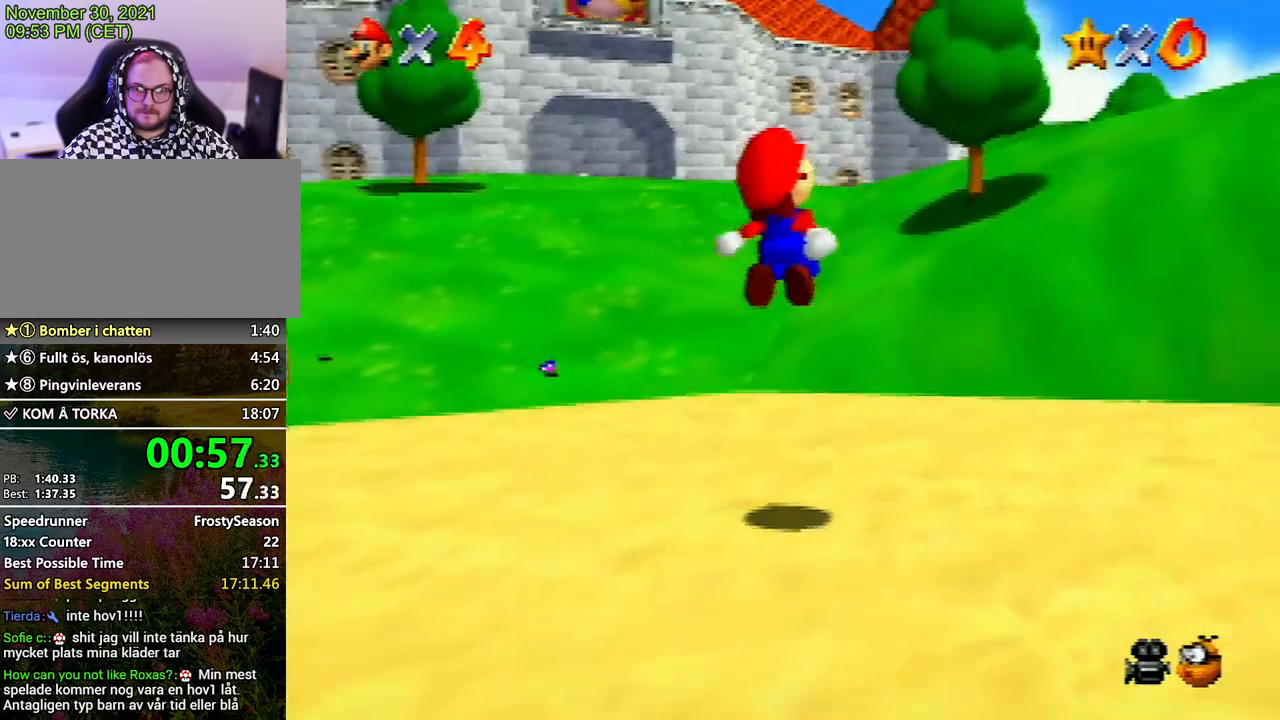
{"buttons": [], "left_stick": "up", "events": [[300, "left_stick", "up"]]}
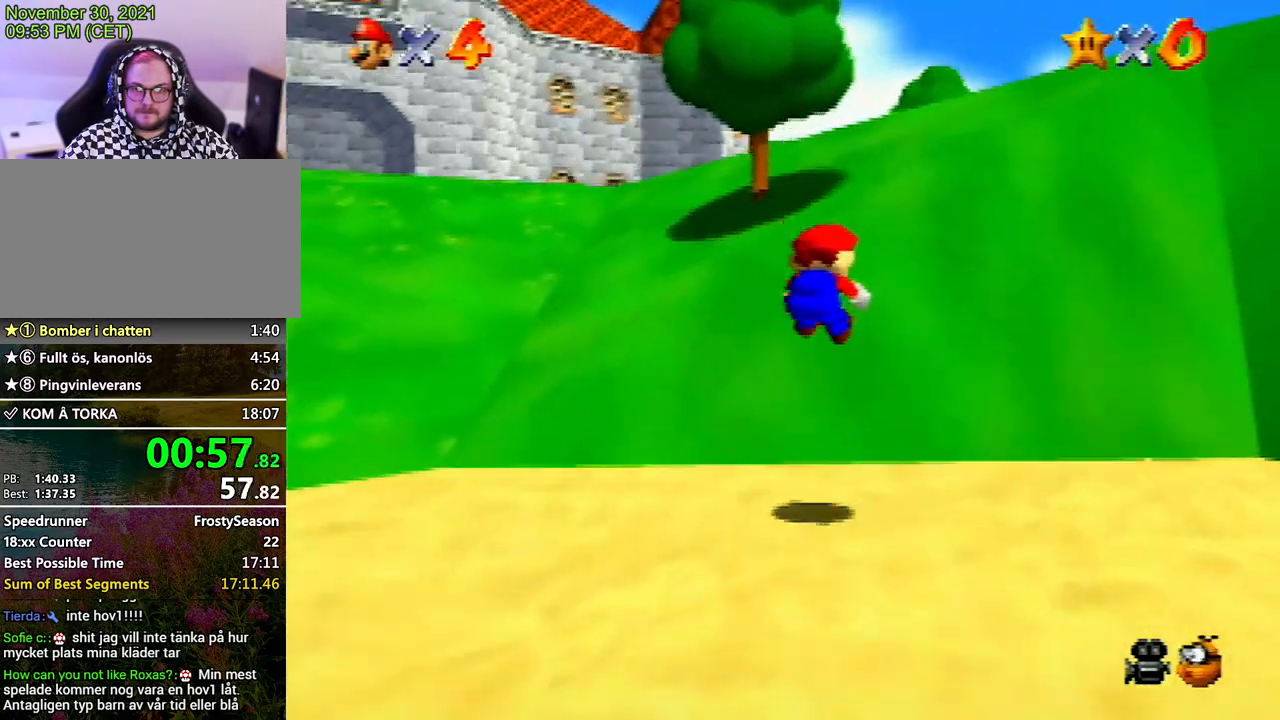
{"buttons": [], "left_stick": "up-left", "events": [[33, "left_stick", "up-left"]]}
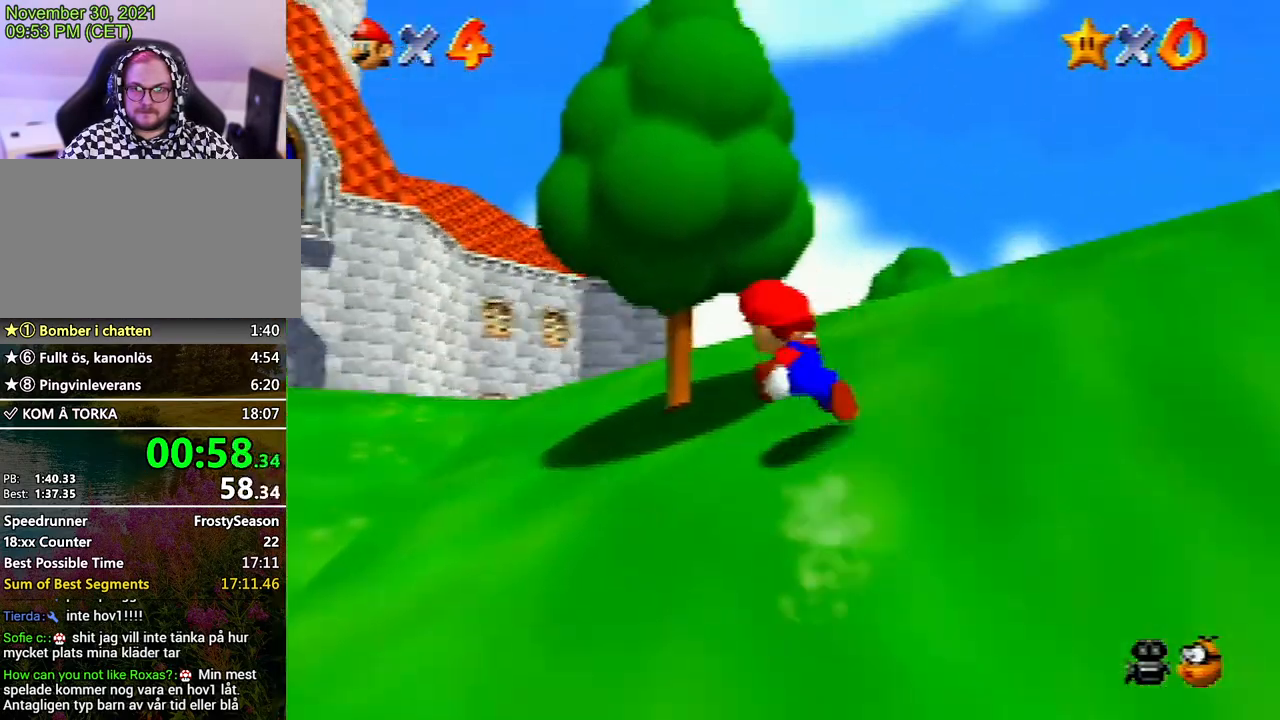
{"buttons": ["C_DOWN"], "left_stick": "up", "events": [[133, "Z", "down"], [200, "A", "down"], [300, "A", "up"], [300, "Z", "up"], [400, "left_stick", "up"], [433, "C_DOWN", "down"]]}
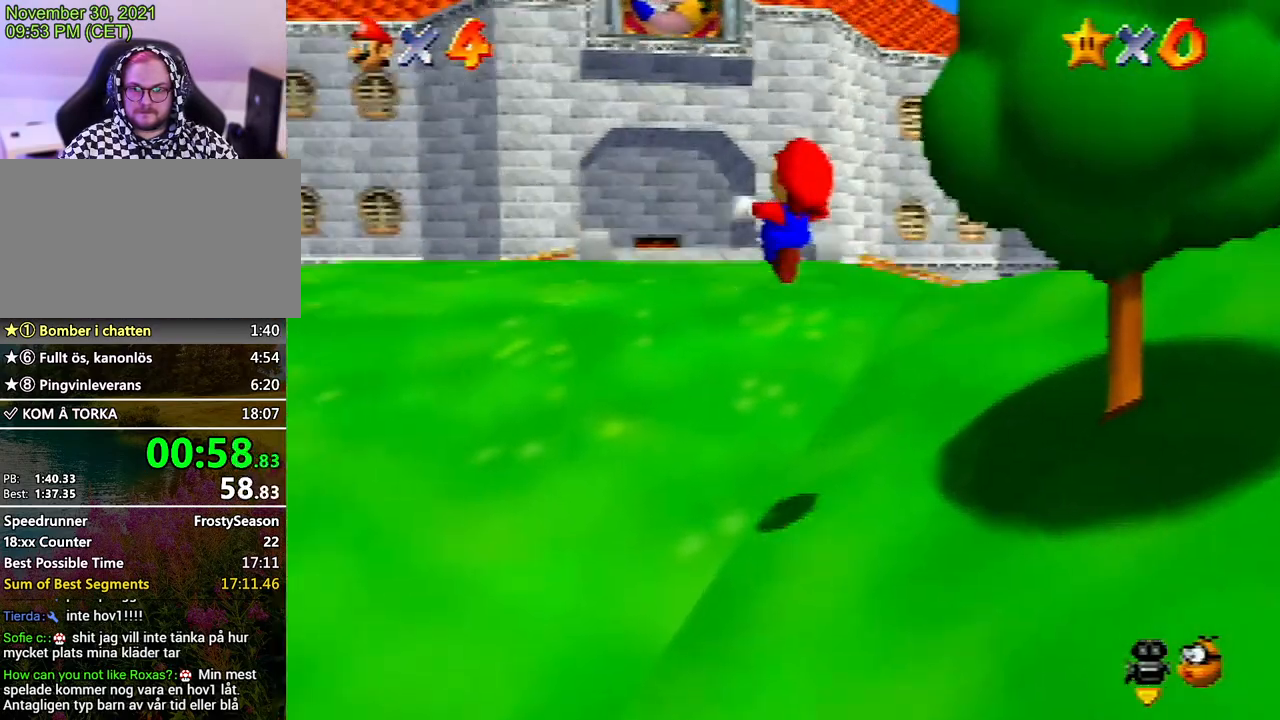
{"buttons": [], "left_stick": "up", "events": [[33, "left_stick", "up-right"], [67, "C_DOWN", "up"], [200, "left_stick", "up"]]}
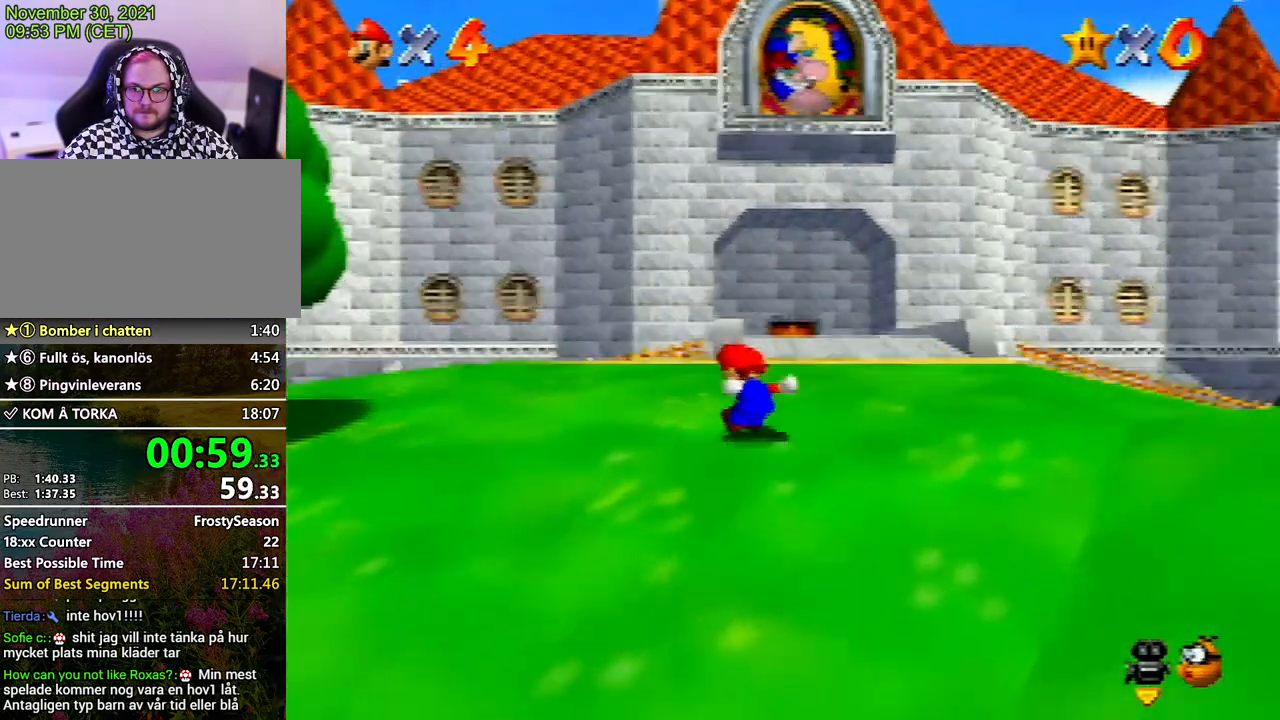
{"buttons": [], "left_stick": "up", "events": [[400, "B", "down"], [467, "B", "up"]]}
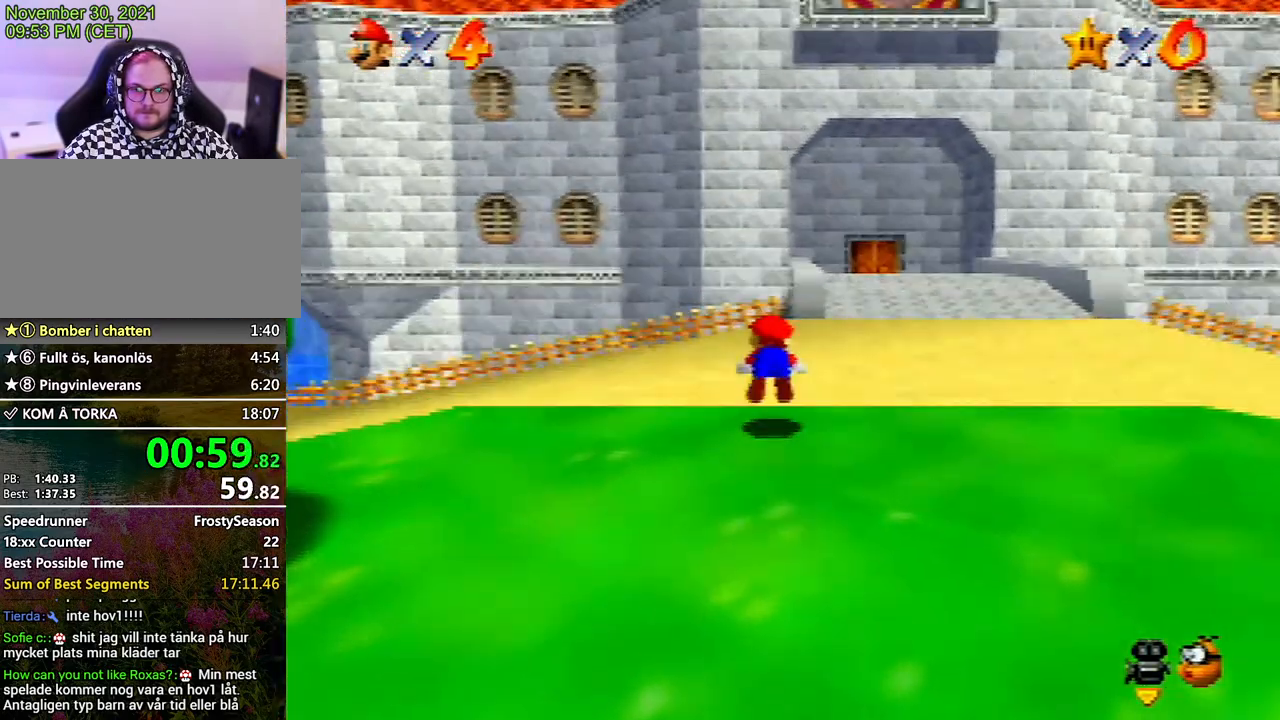
{"buttons": [], "left_stick": "up", "events": [[267, "A", "down"], [333, "left_stick", "up-right"], [367, "A", "up"], [467, "left_stick", "up"]]}
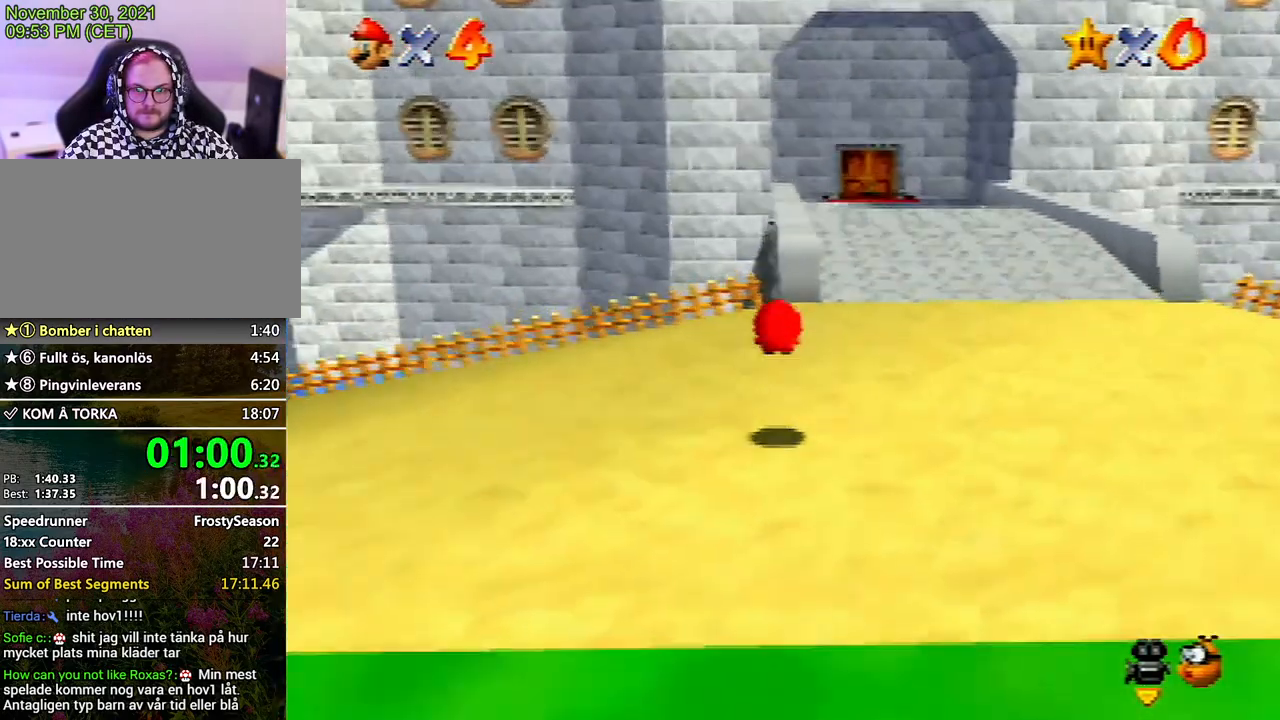
{"buttons": ["Z"], "left_stick": "up", "events": [[400, "Z", "down"], [433, "A", "down"], [500, "A", "up"]]}
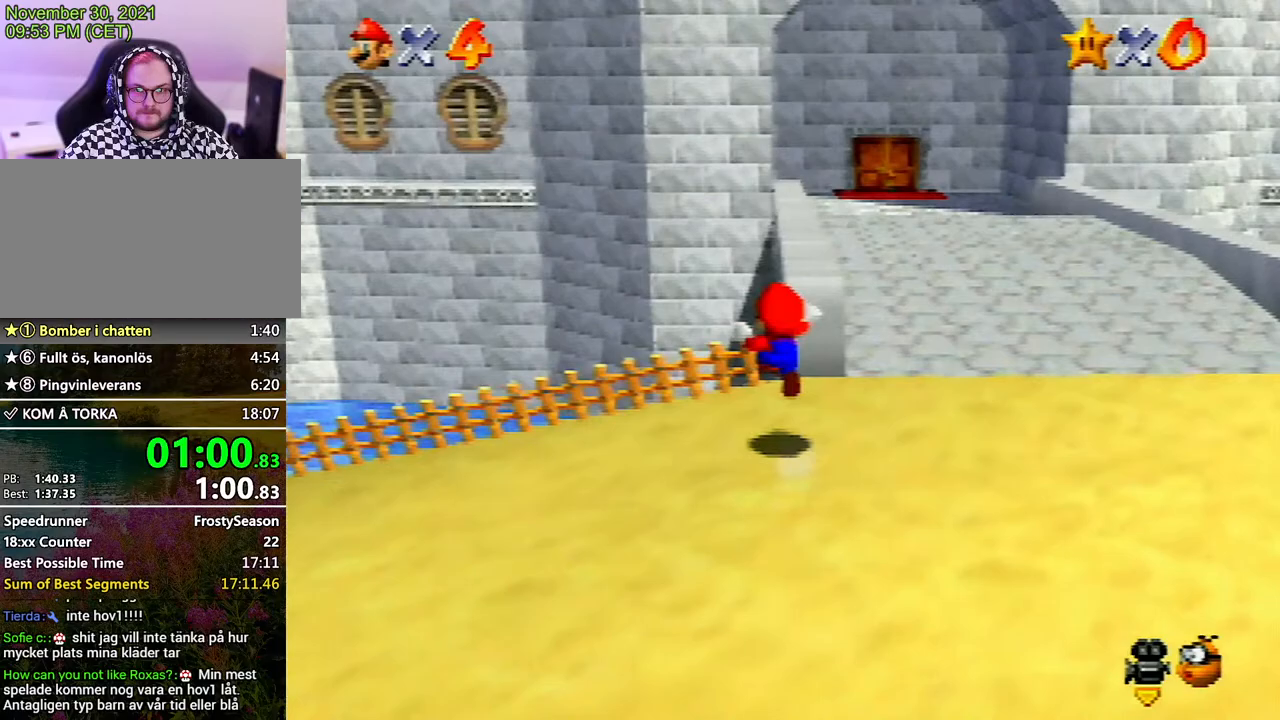
{"buttons": ["Z"], "left_stick": "up", "events": [[67, "A", "down"], [200, "A", "up"], [267, "A", "down"], [333, "A", "up"], [433, "A", "down"], [500, "A", "up"]]}
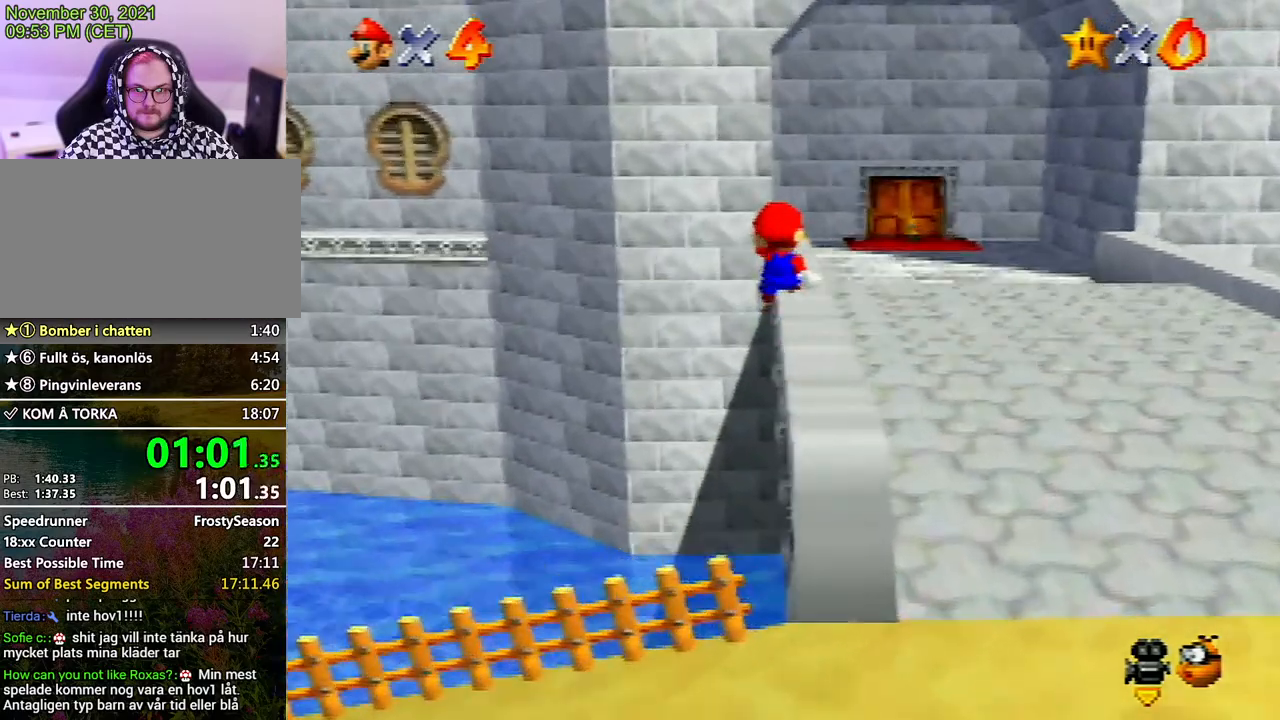
{"buttons": ["Z"], "left_stick": "up-right", "events": [[33, "A", "down"], [167, "A", "up"], [233, "A", "down"], [300, "A", "up"], [333, "A", "down"], [367, "left_stick", "up-right"], [400, "A", "up"], [433, "A", "down"], [500, "A", "up"]]}
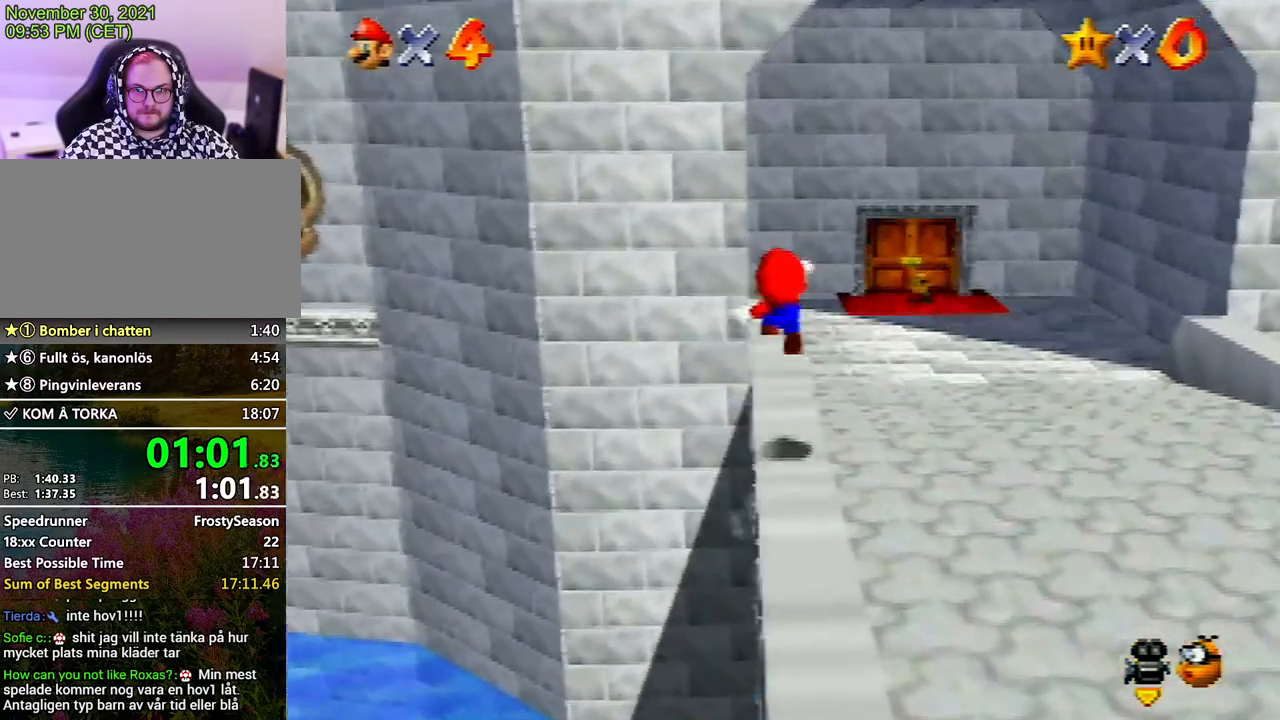
{"buttons": [], "left_stick": "right", "events": [[233, "Z", "up"], [500, "left_stick", "right"]]}
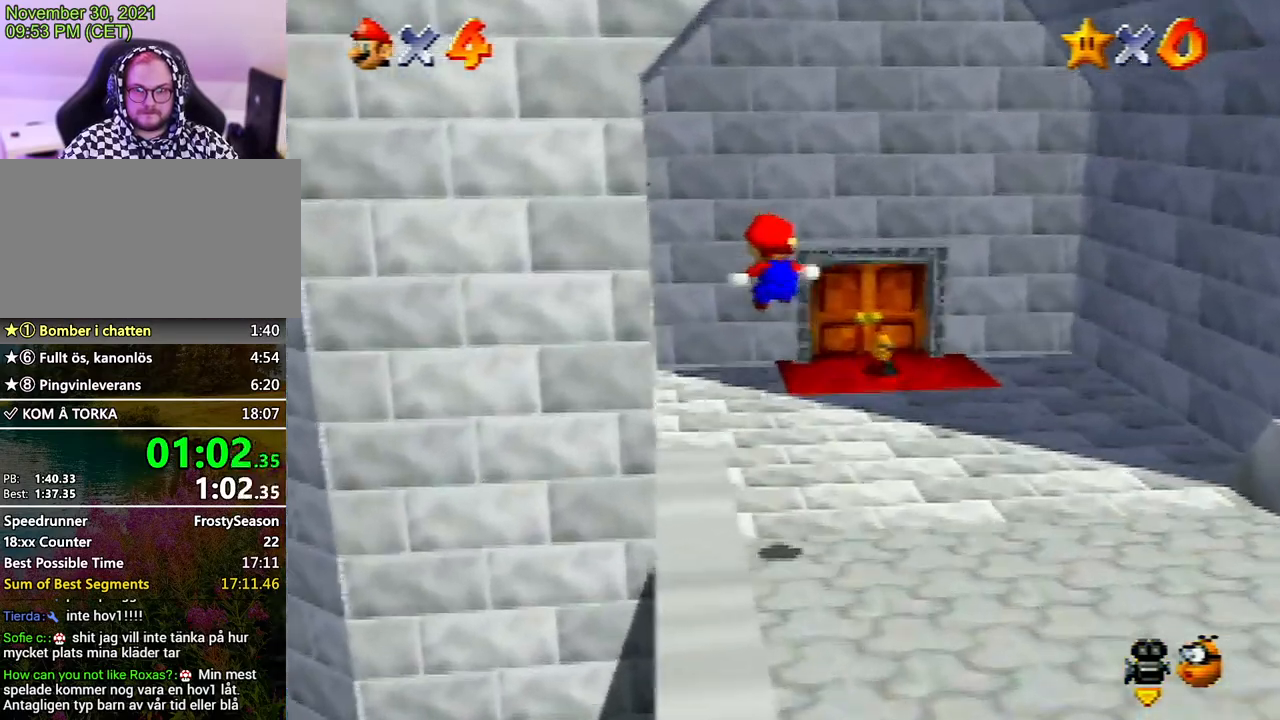
{"buttons": [], "left_stick": "right", "events": []}
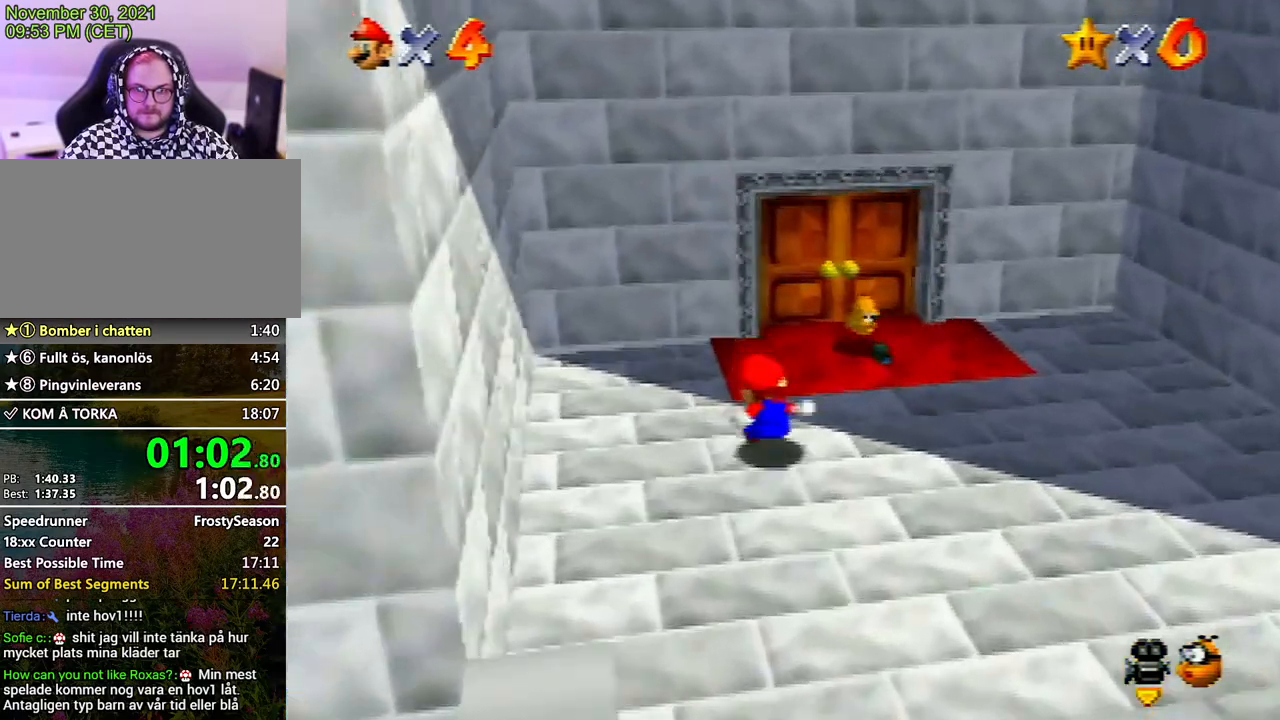
{"buttons": [], "left_stick": "up", "events": [[400, "left_stick", "up"]]}
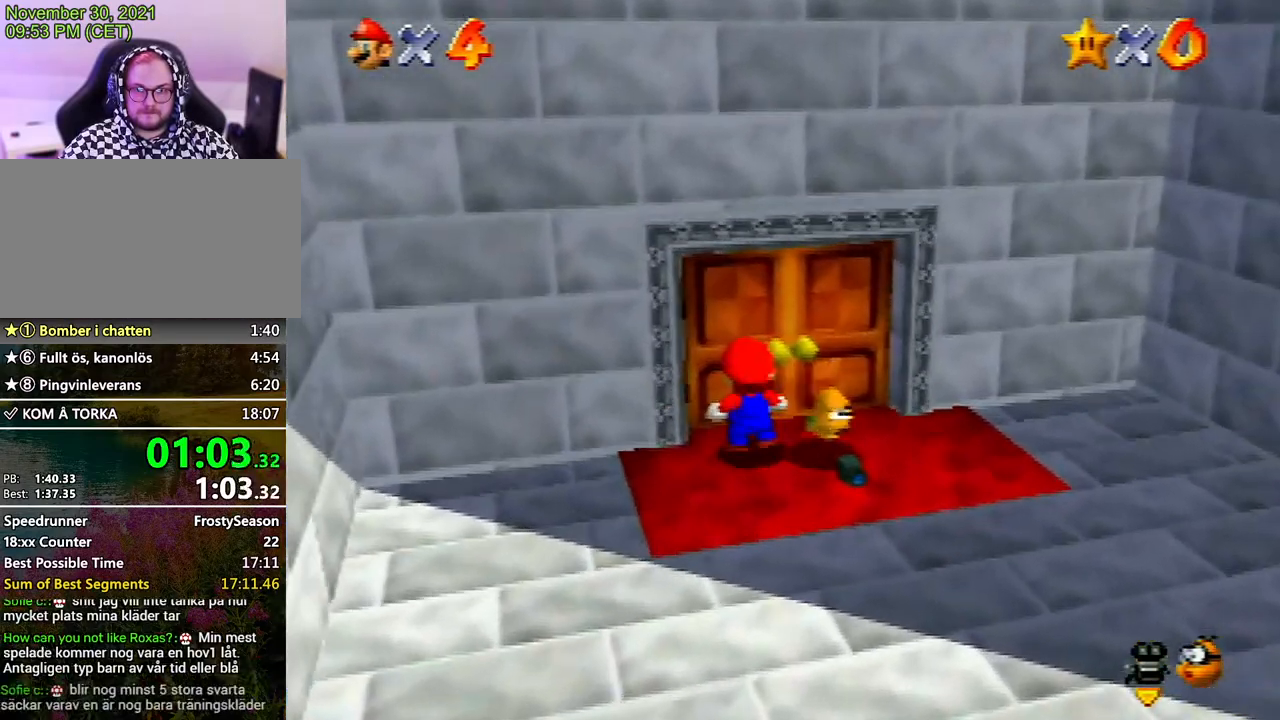
{"buttons": [], "left_stick": "center", "events": [[67, "left_stick", "center"]]}
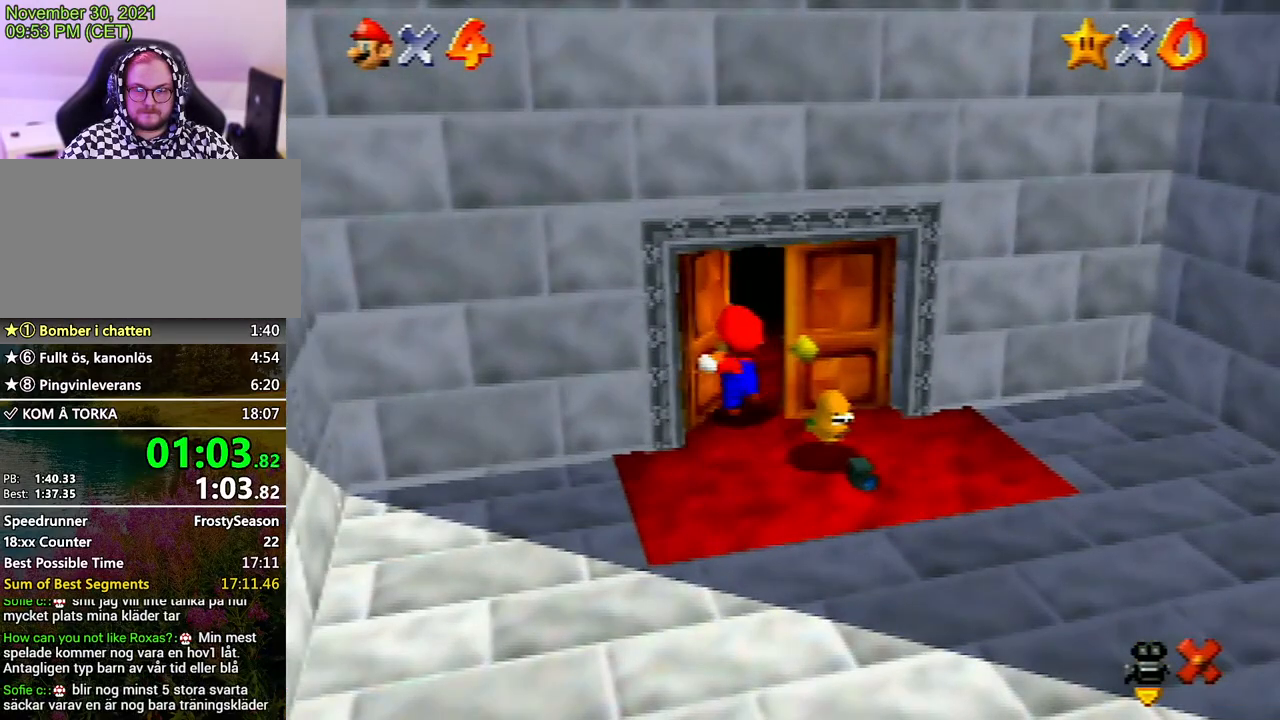
{"buttons": [], "left_stick": "center", "events": []}
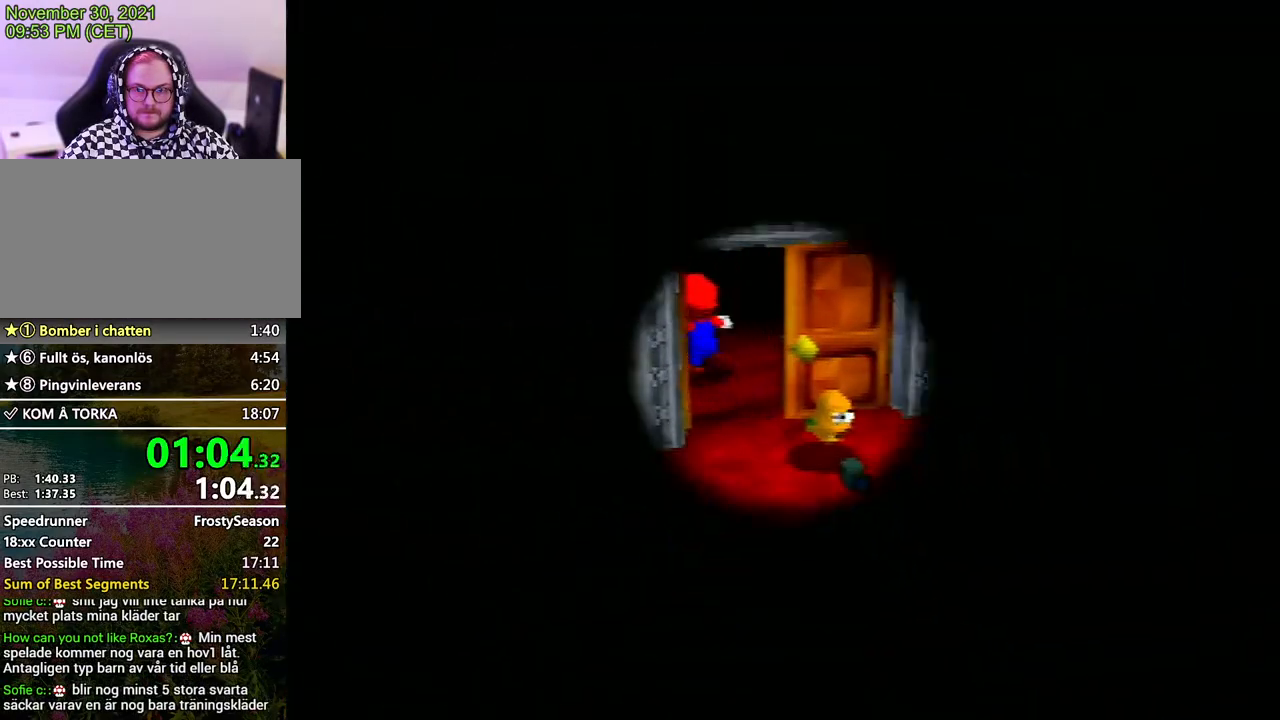
{"buttons": [], "left_stick": "center", "events": []}